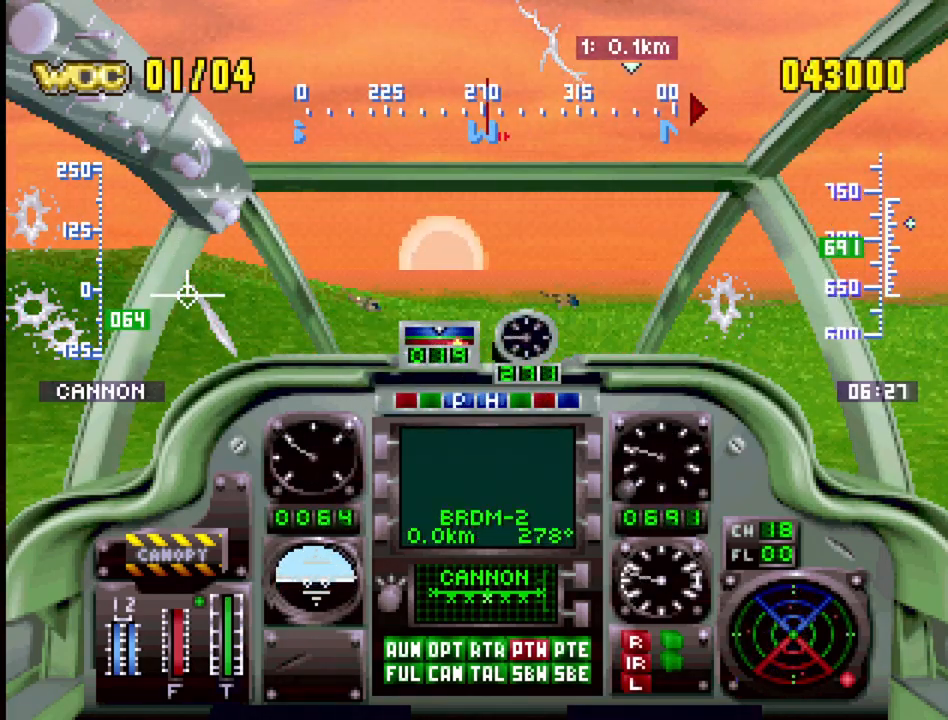
Gameplay with a controller (PlayStation layout); each line is a JSON object with the inputs held at the frame after it. "events" lists button and stick changes between this image and that frame as [ms after this image, input, new state], when the widget could be followed in between. Not read: L3 R3.
{"buttons": ["CROSS", "R1"], "events": [[50, "DPAD_RIGHT", "down"], [50, "DPAD_UP", "down"], [283, "CROSS", "down"], [300, "DPAD_RIGHT", "up"], [317, "DPAD_UP", "up"]]}
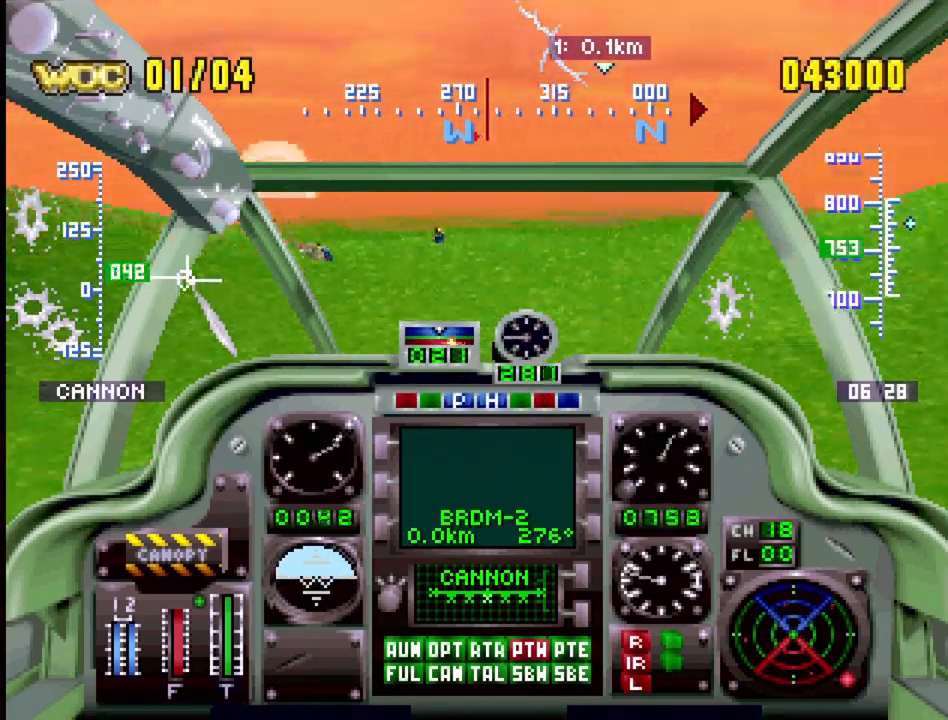
{"buttons": ["R1"], "events": [[183, "DPAD_RIGHT", "down"], [200, "CROSS", "up"], [217, "DPAD_UP", "down"], [350, "DPAD_UP", "up"], [383, "DPAD_RIGHT", "up"]]}
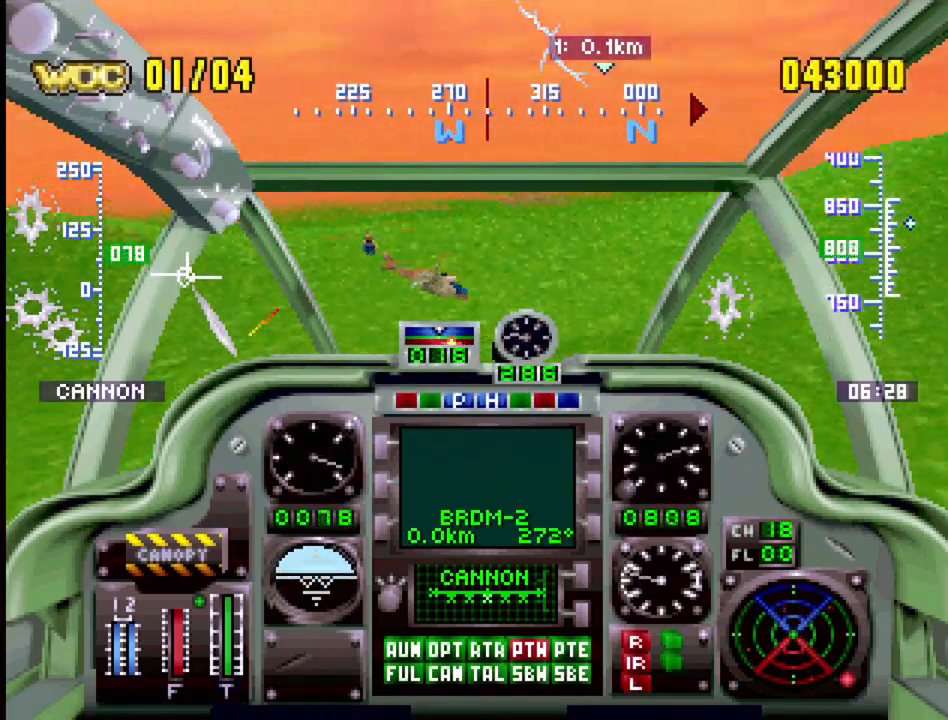
{"buttons": [], "events": [[133, "SELECT", "down"], [167, "R1", "up"], [250, "SQUARE", "down"], [367, "SQUARE", "up"], [450, "SELECT", "up"]]}
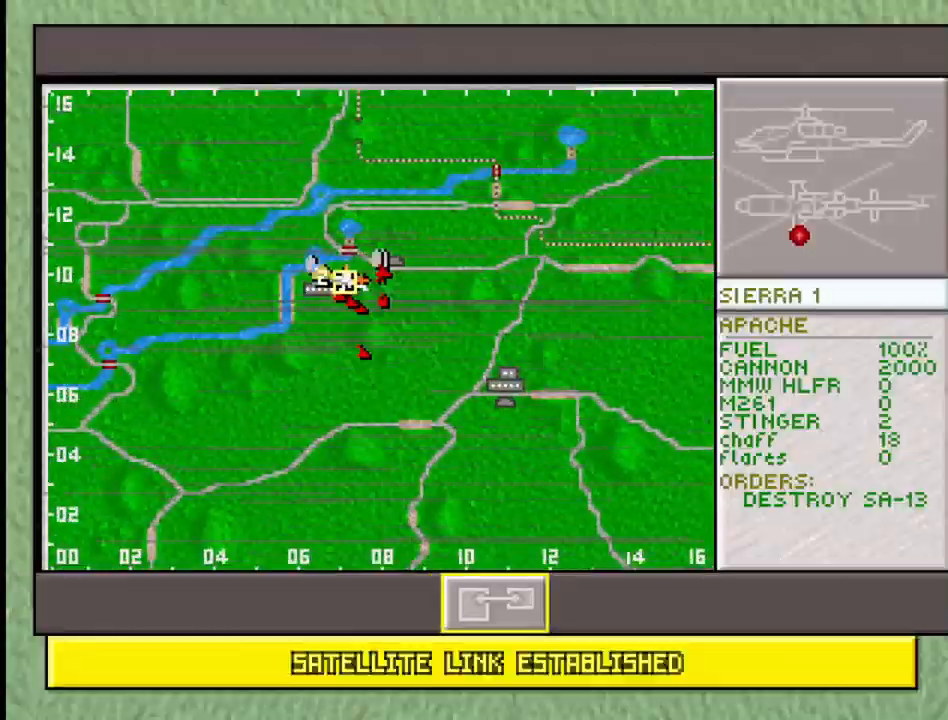
{"buttons": [], "events": []}
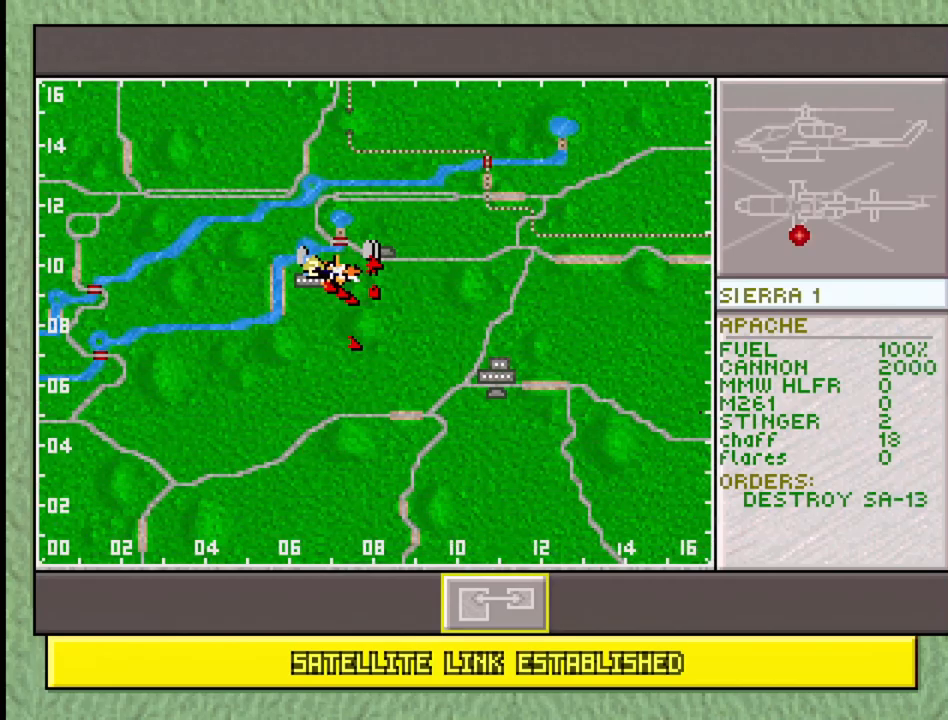
{"buttons": ["SQUARE", "SELECT"], "events": [[400, "SELECT", "down"], [483, "SQUARE", "down"]]}
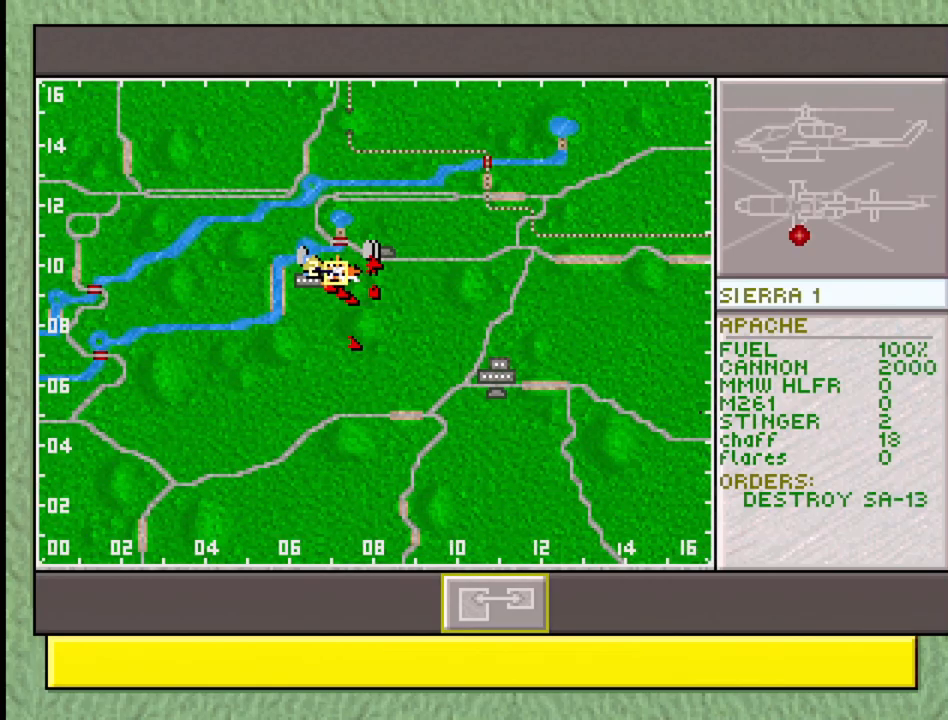
{"buttons": ["R1", "DPAD_UP", "DPAD_RIGHT"], "events": [[67, "SELECT", "up"], [167, "SQUARE", "up"], [267, "DPAD_RIGHT", "down"], [333, "R1", "down"], [433, "DPAD_UP", "down"]]}
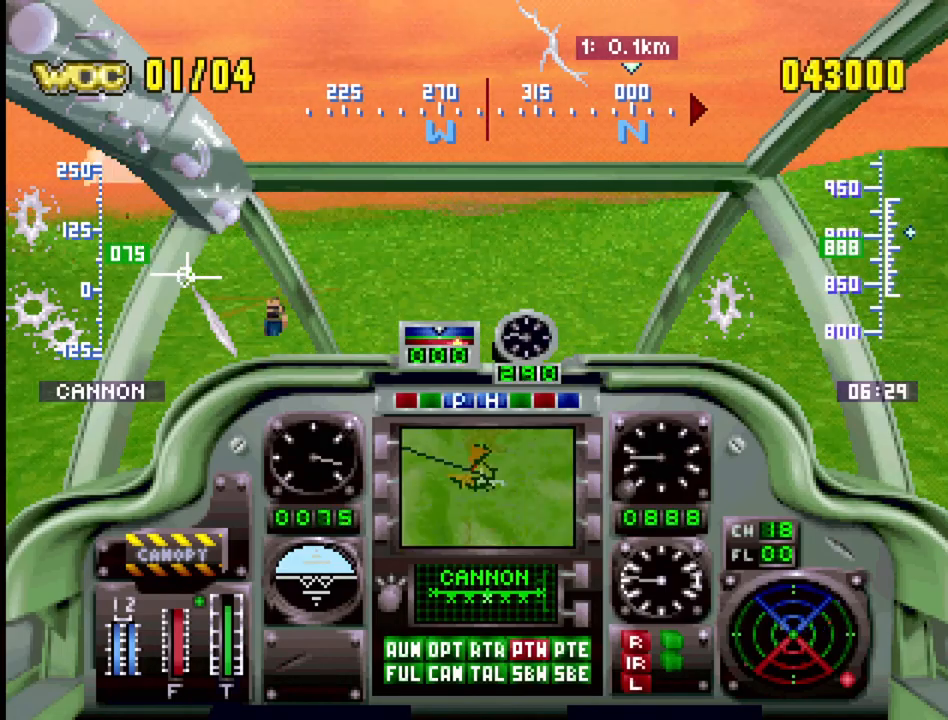
{"buttons": ["R1", "DPAD_UP"], "events": [[483, "DPAD_RIGHT", "up"]]}
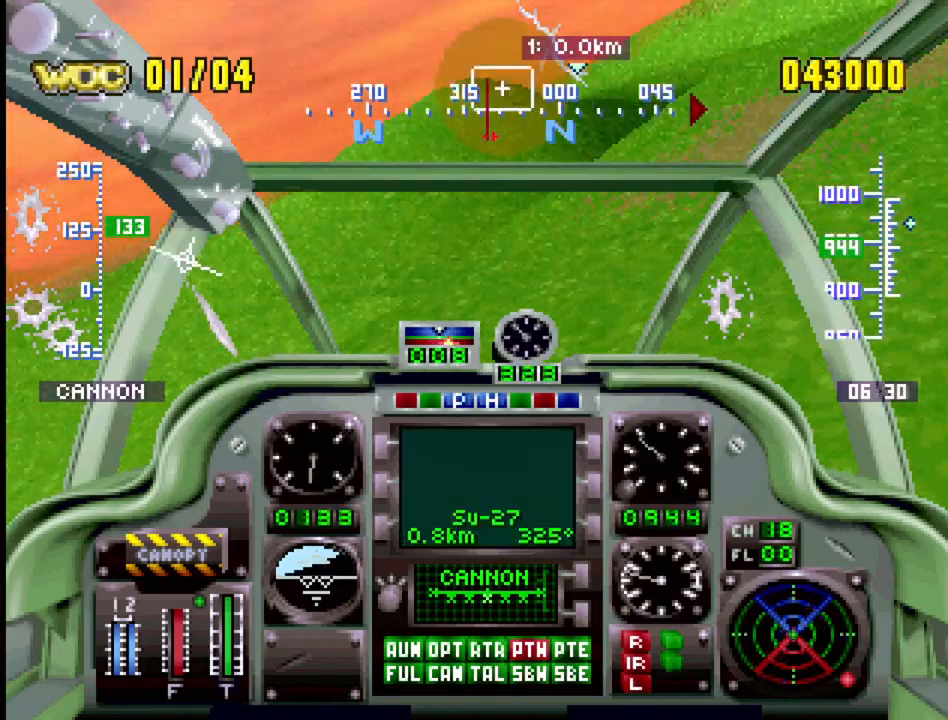
{"buttons": ["R1"], "events": [[267, "DPAD_UP", "up"]]}
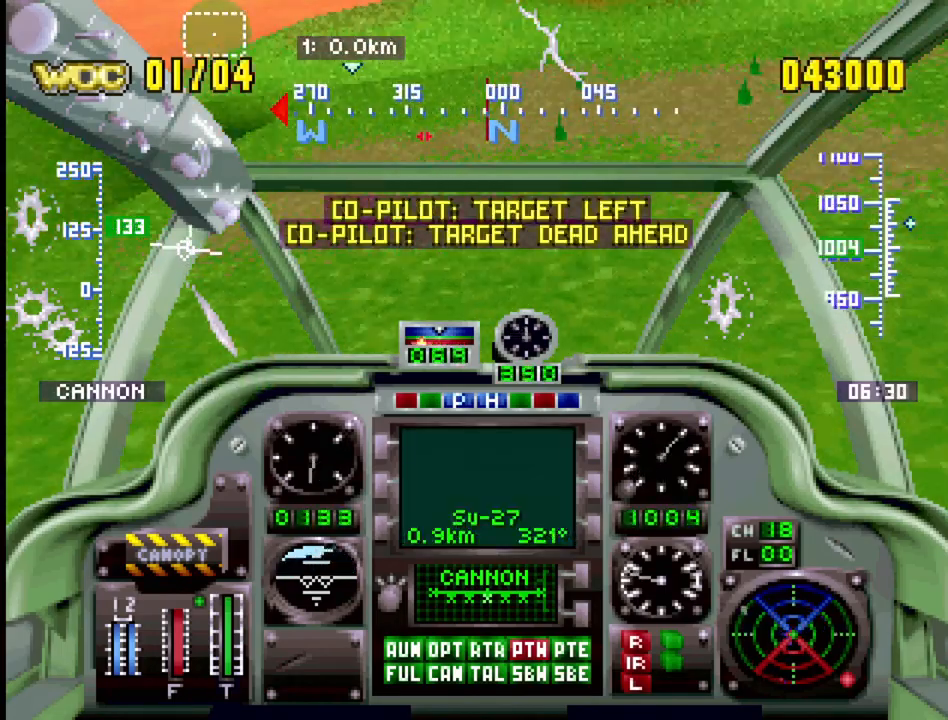
{"buttons": ["R1"], "events": [[217, "DPAD_UP", "down"], [317, "R1", "up"], [417, "DPAD_UP", "up"], [483, "R1", "down"]]}
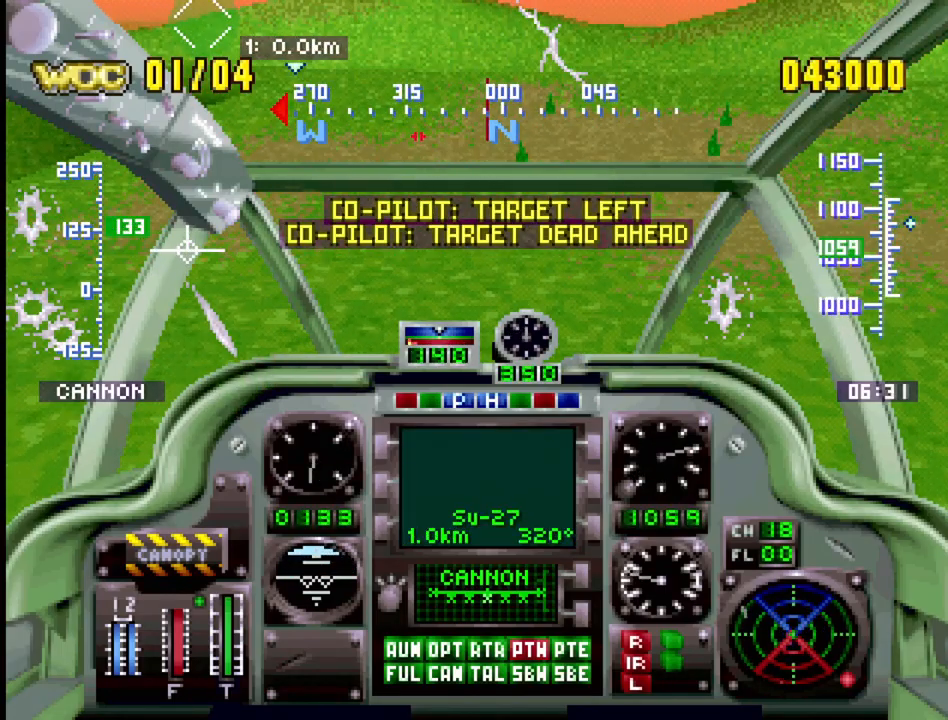
{"buttons": ["R1", "DPAD_UP"], "events": [[17, "DPAD_UP", "down"], [100, "DPAD_UP", "up"], [167, "DPAD_UP", "down"]]}
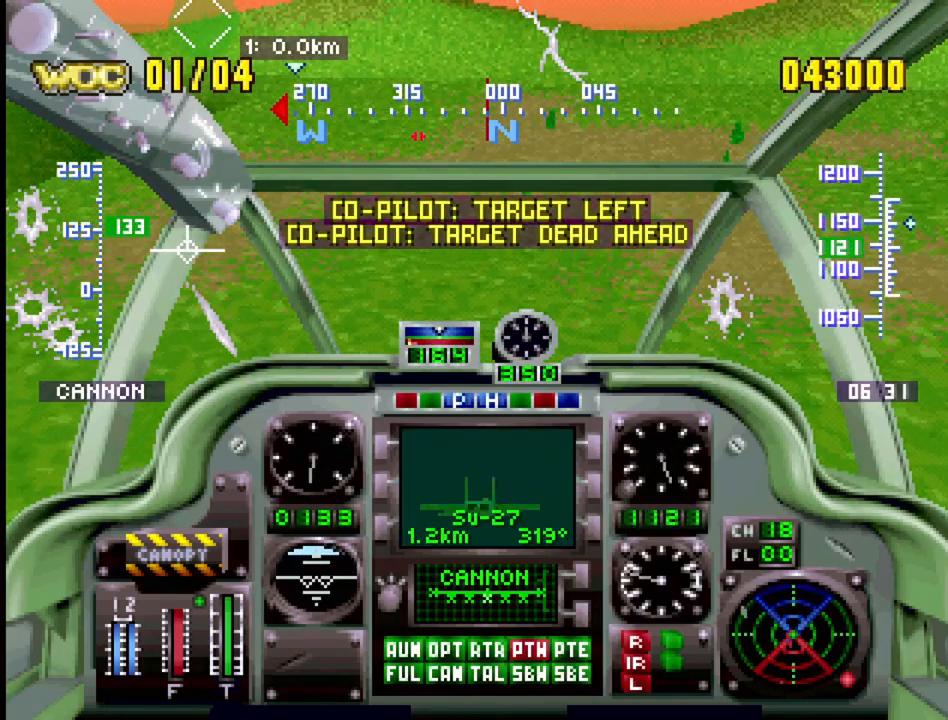
{"buttons": ["R1"], "events": [[133, "DPAD_UP", "up"]]}
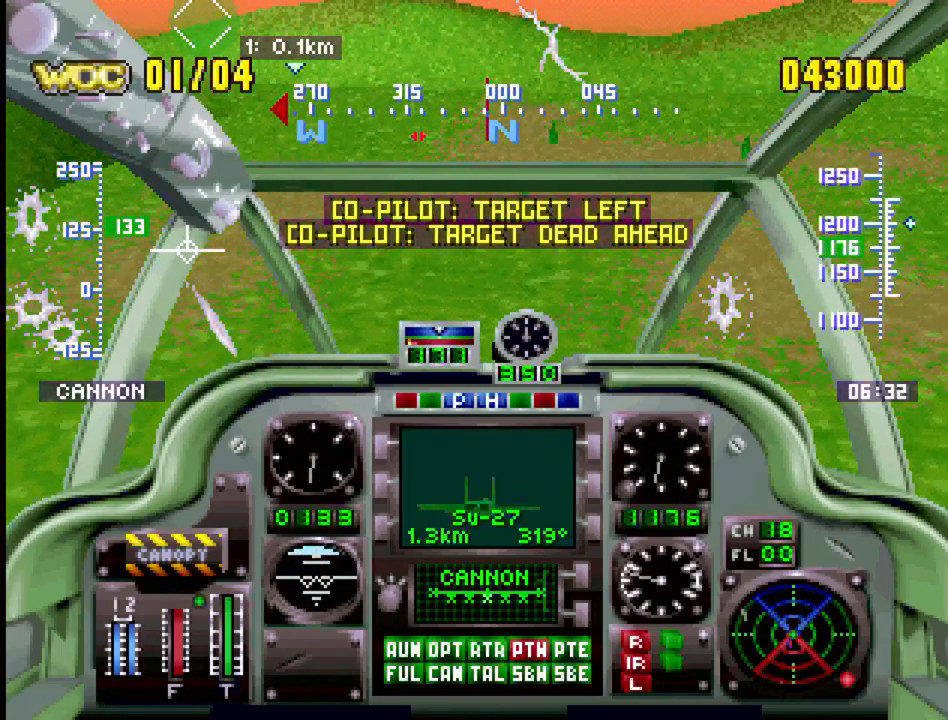
{"buttons": ["R1", "DPAD_UP", "DPAD_RIGHT"], "events": [[33, "DPAD_UP", "down"], [83, "DPAD_RIGHT", "down"]]}
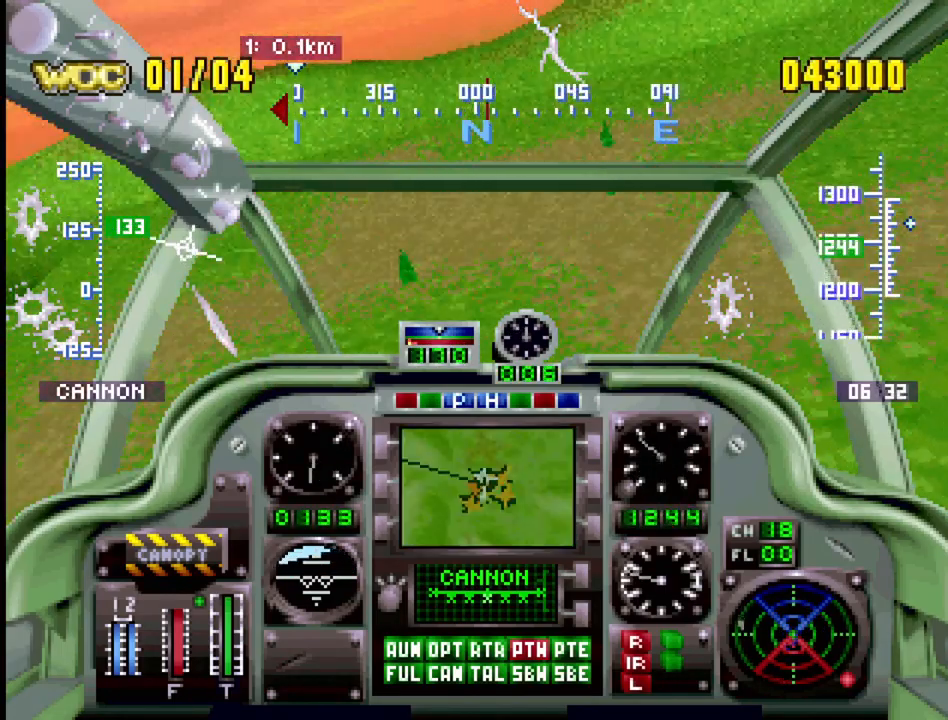
{"buttons": ["DPAD_UP"], "events": [[83, "DPAD_RIGHT", "up"], [383, "R1", "up"], [400, "DPAD_UP", "up"], [433, "DPAD_UP", "down"]]}
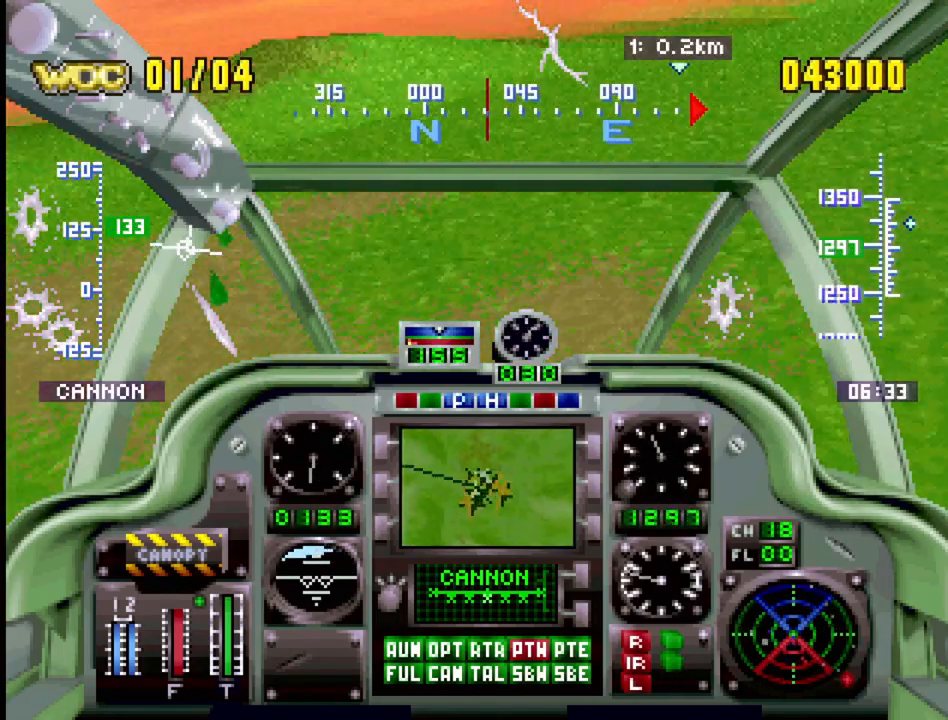
{"buttons": ["DPAD_UP"], "events": [[133, "R1", "down"], [483, "R1", "up"]]}
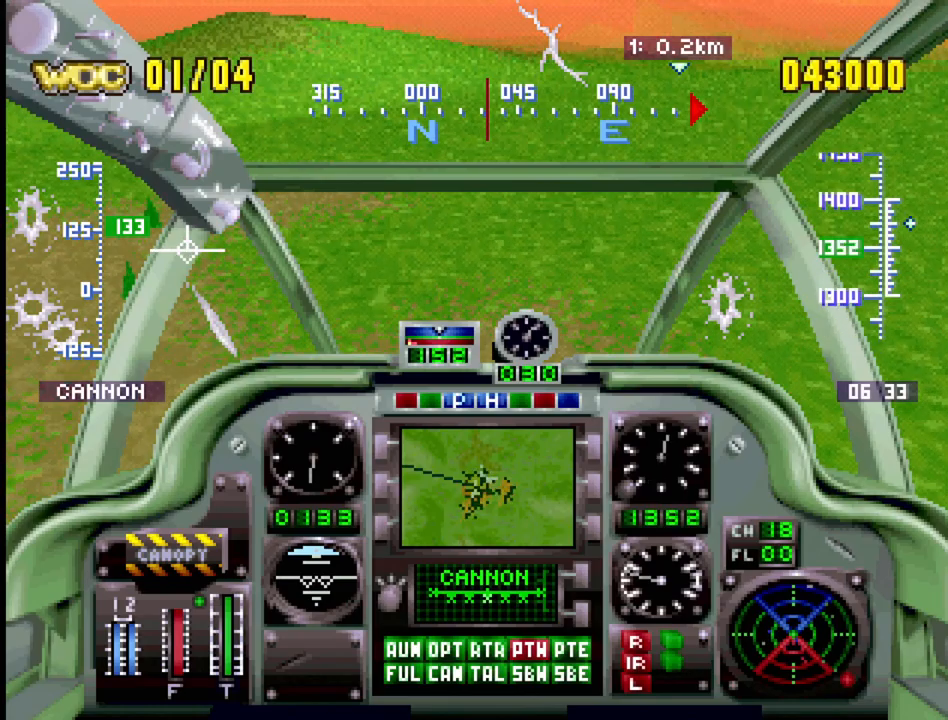
{"buttons": ["DPAD_UP"], "events": []}
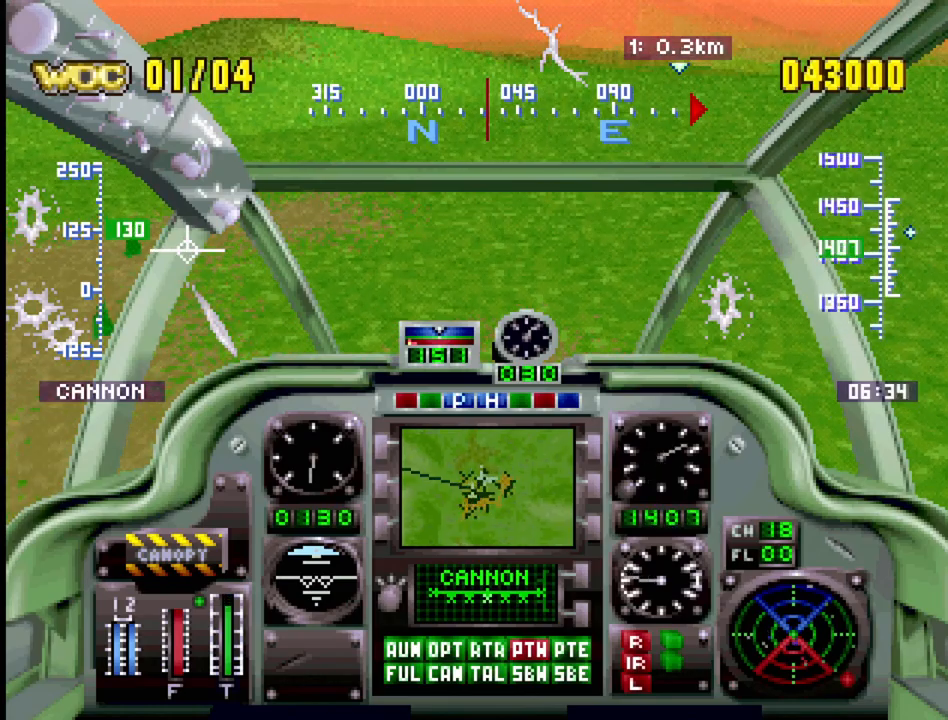
{"buttons": ["R1", "DPAD_UP"], "events": [[100, "R1", "down"], [333, "R1", "up"], [450, "R1", "down"]]}
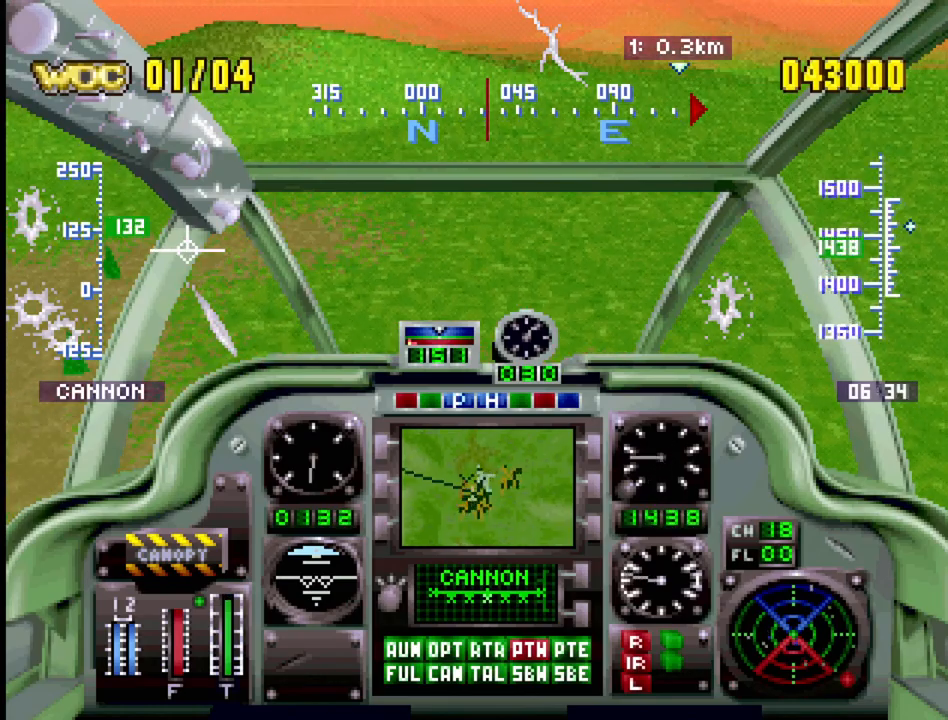
{"buttons": ["DPAD_UP", "DPAD_RIGHT"], "events": [[50, "R1", "up"], [283, "R1", "down"], [383, "R1", "up"], [417, "DPAD_RIGHT", "down"]]}
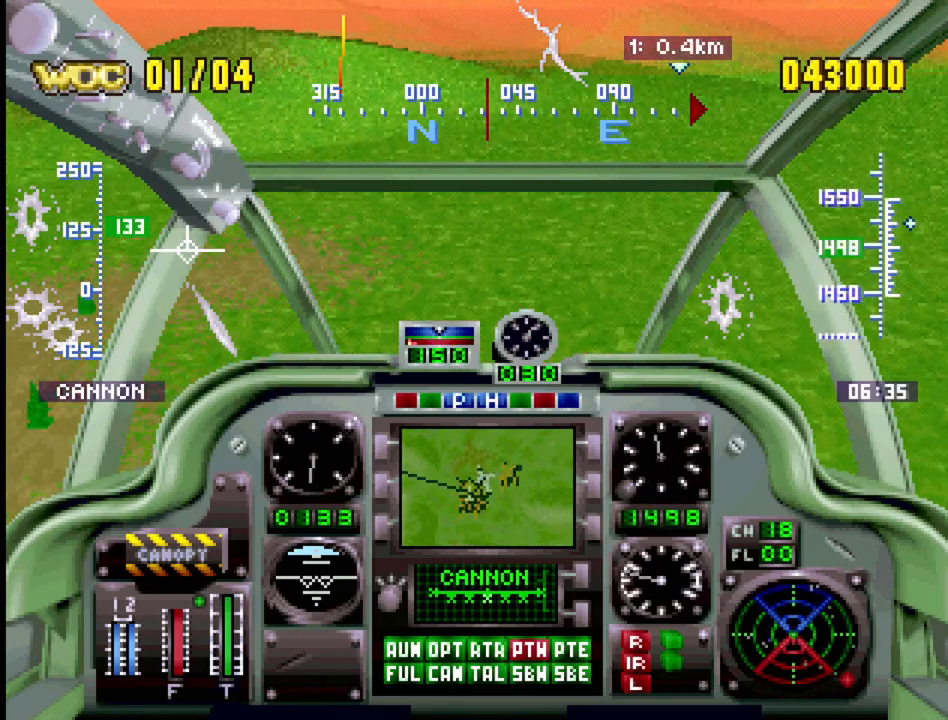
{"buttons": ["DPAD_UP", "DPAD_RIGHT"], "events": []}
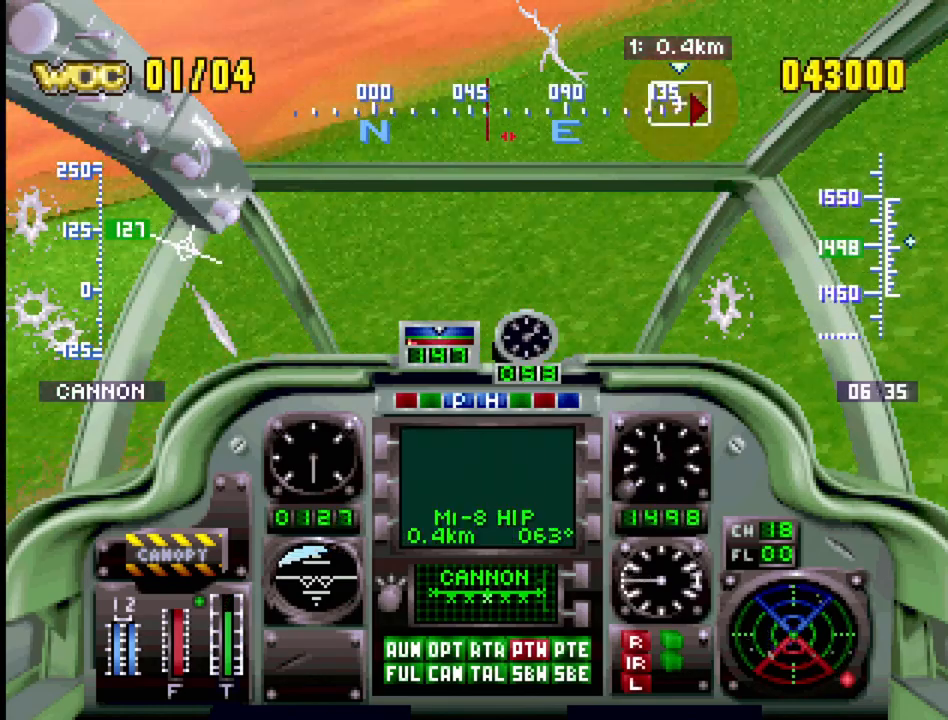
{"buttons": ["DPAD_DOWN", "DPAD_RIGHT"], "events": [[50, "DPAD_UP", "up"], [67, "DPAD_DOWN", "down"]]}
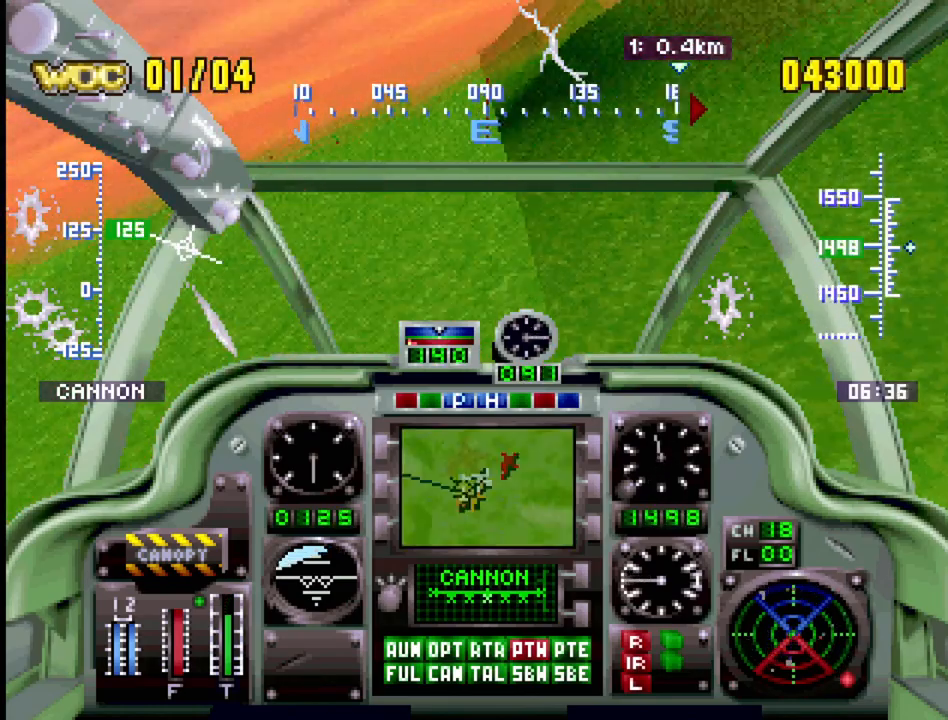
{"buttons": ["CROSS", "DPAD_DOWN", "DPAD_RIGHT"], "events": [[367, "CROSS", "down"]]}
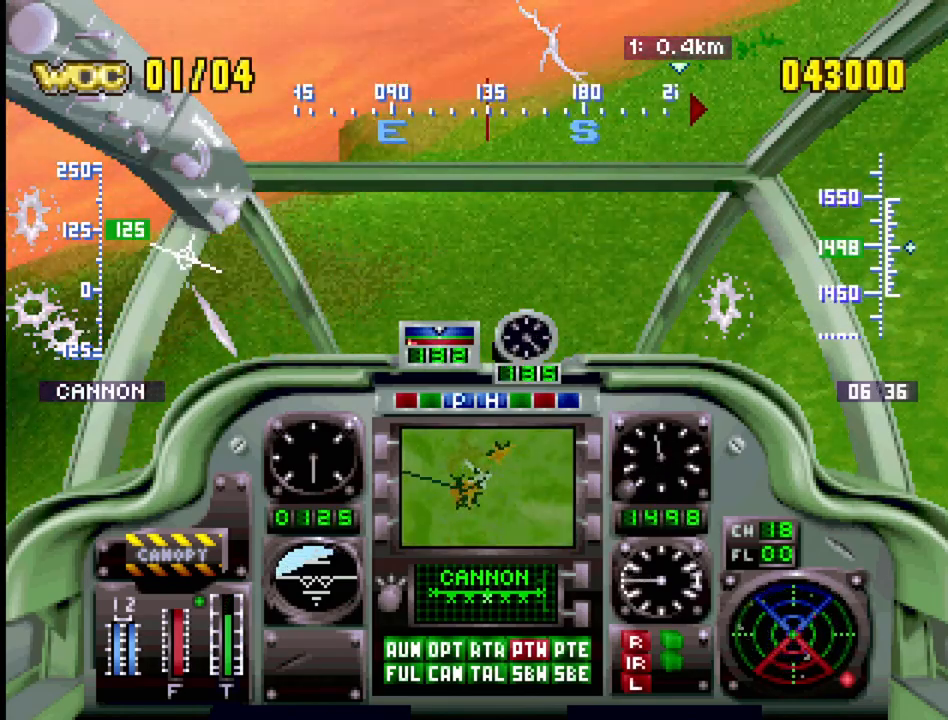
{"buttons": ["R1"], "events": [[83, "CROSS", "up"], [100, "DPAD_DOWN", "up"], [150, "DPAD_DOWN", "down"], [217, "DPAD_RIGHT", "up"], [317, "R1", "down"], [417, "DPAD_DOWN", "up"]]}
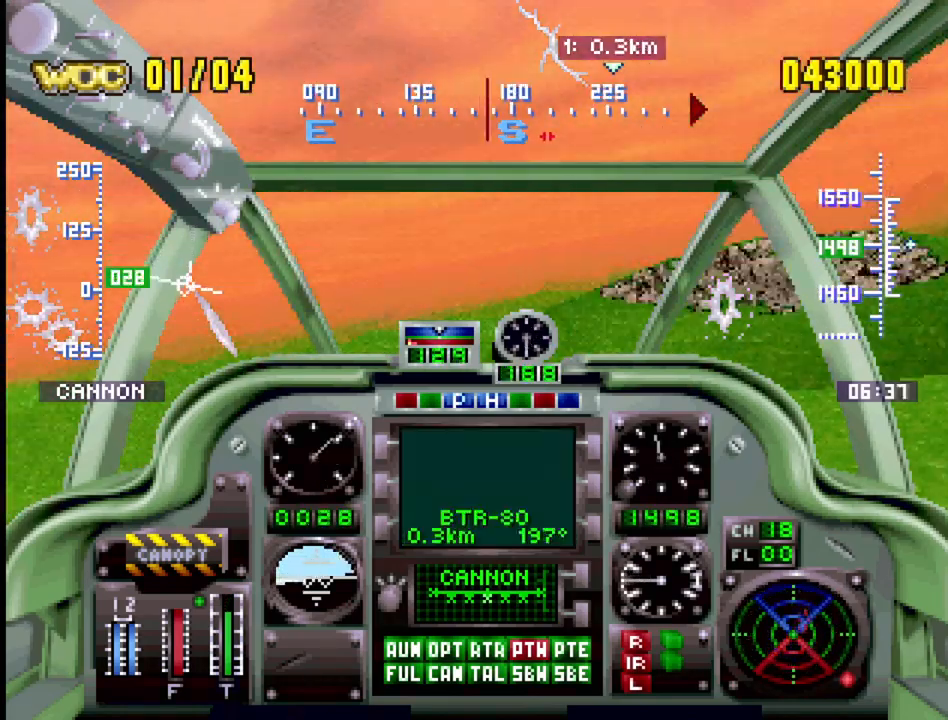
{"buttons": ["R2", "DPAD_UP", "DPAD_RIGHT"], "events": [[17, "R1", "up"], [300, "DPAD_RIGHT", "down"], [300, "DPAD_UP", "down"], [300, "R2", "down"]]}
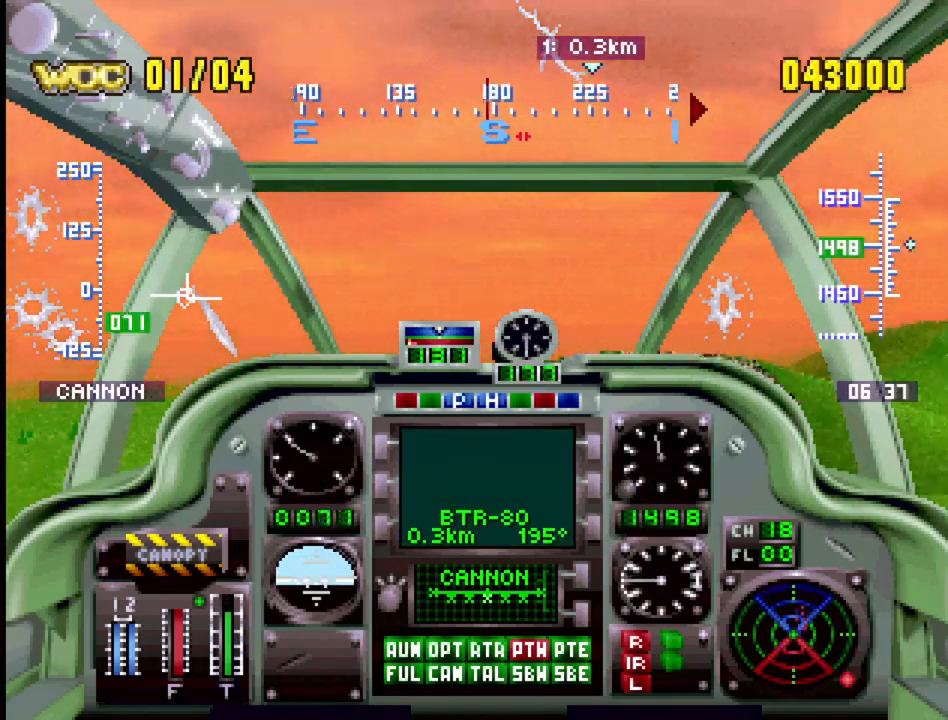
{"buttons": ["R2"], "events": [[150, "DPAD_UP", "up"], [200, "DPAD_DOWN", "down"], [317, "DPAD_RIGHT", "up"], [367, "DPAD_RIGHT", "down"], [450, "DPAD_RIGHT", "up"], [467, "DPAD_DOWN", "up"]]}
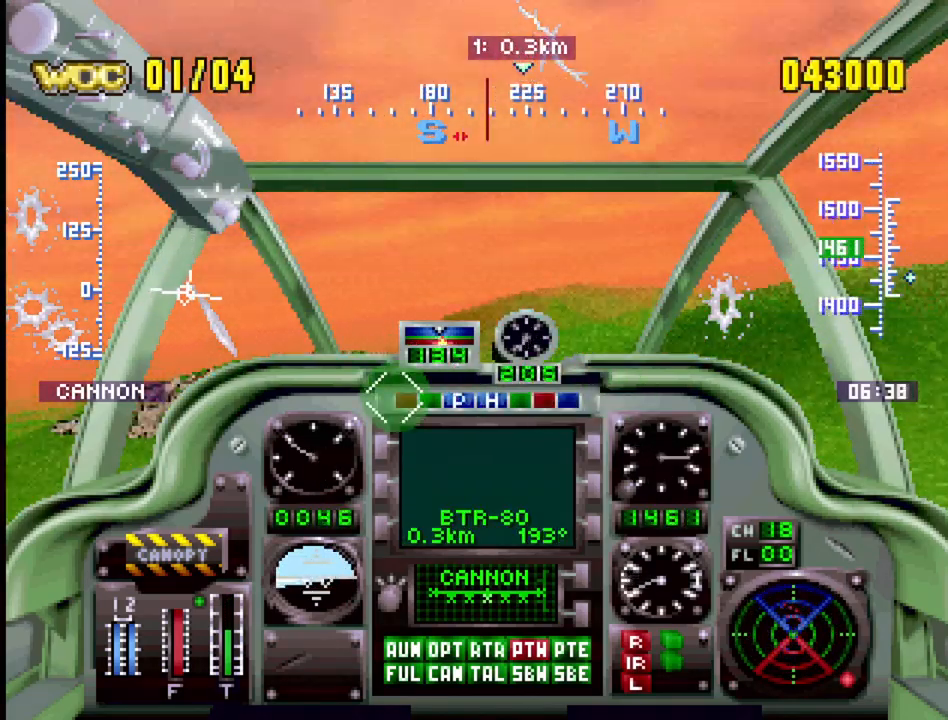
{"buttons": ["R2", "DPAD_UP"], "events": [[233, "DPAD_UP", "down"]]}
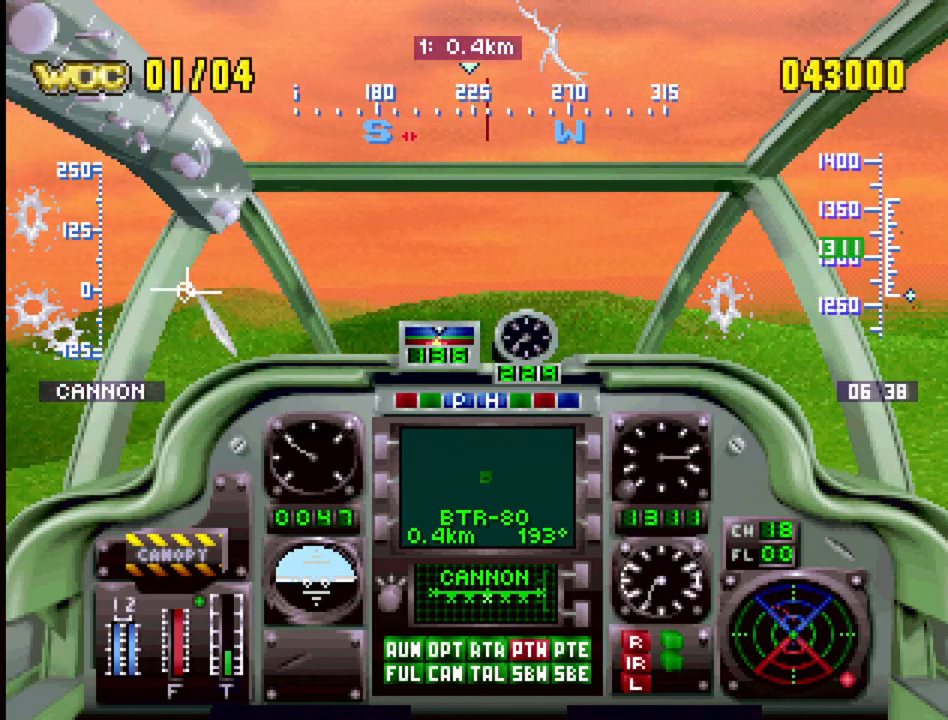
{"buttons": ["R2", "DPAD_UP", "DPAD_LEFT"], "events": [[283, "DPAD_LEFT", "down"], [333, "R2", "up"], [350, "DPAD_UP", "up"], [467, "DPAD_UP", "down"], [500, "R2", "down"]]}
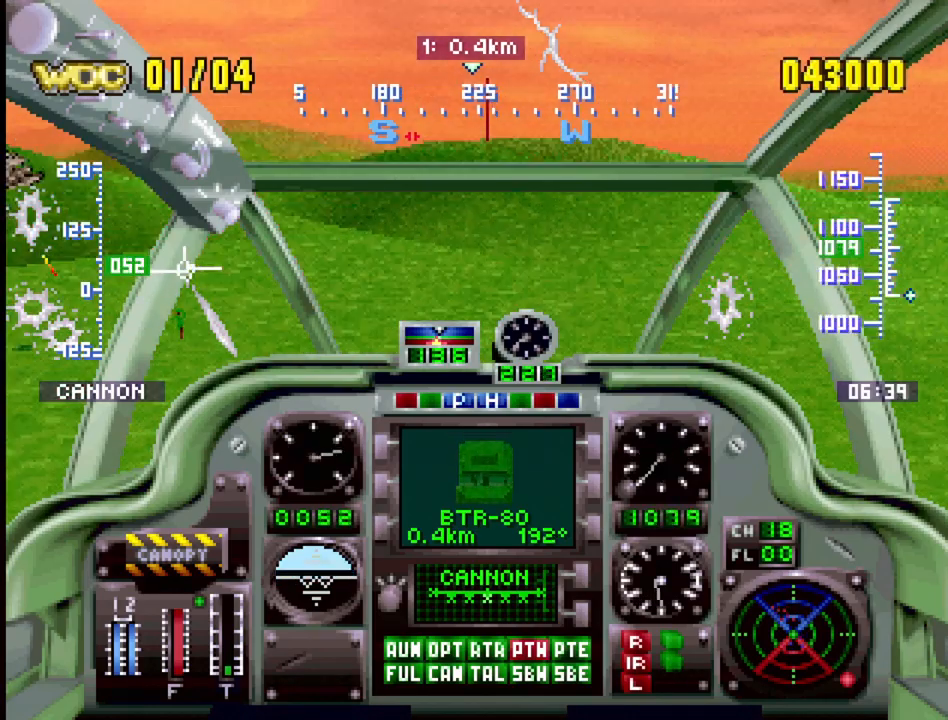
{"buttons": ["R1", "DPAD_LEFT"], "events": [[67, "DPAD_LEFT", "up"], [150, "R2", "up"], [200, "DPAD_LEFT", "down"], [250, "DPAD_UP", "up"], [350, "DPAD_LEFT", "up"], [433, "DPAD_LEFT", "down"], [433, "R1", "down"]]}
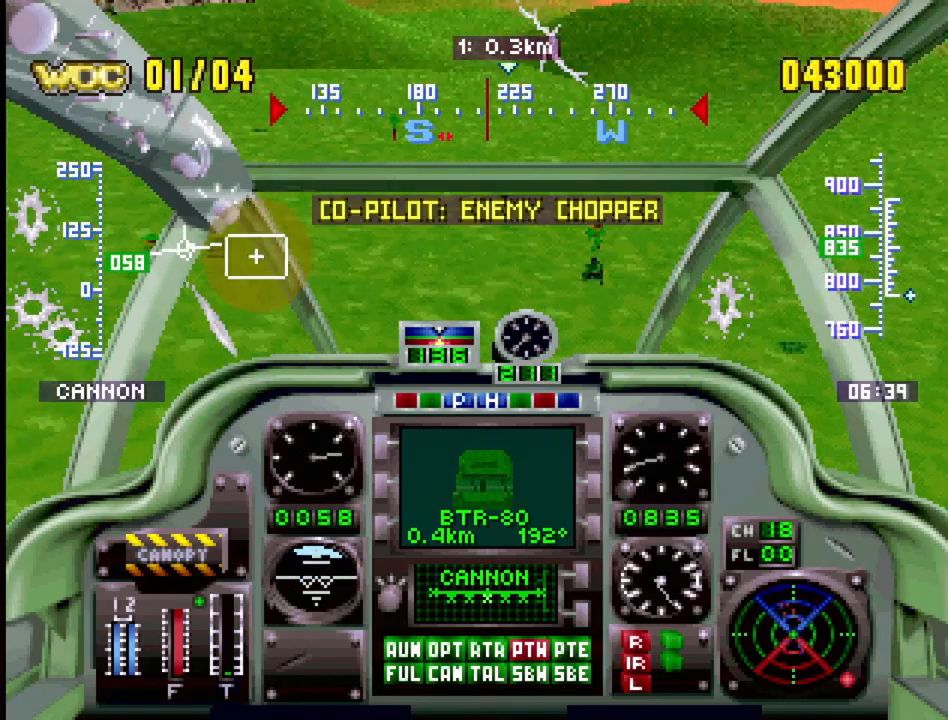
{"buttons": ["CROSS", "DPAD_DOWN"], "events": [[33, "DPAD_LEFT", "up"], [117, "R1", "up"], [383, "DPAD_DOWN", "down"], [433, "CROSS", "down"]]}
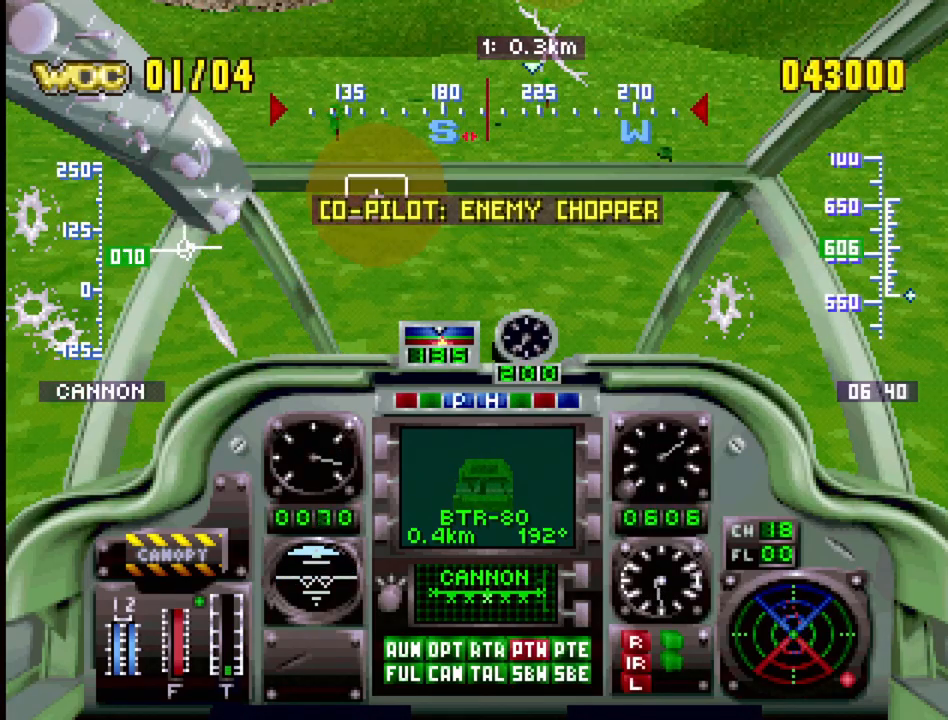
{"buttons": ["CROSS", "R1"], "events": [[50, "DPAD_DOWN", "up"], [133, "R1", "down"], [267, "DPAD_DOWN", "down"], [300, "CROSS", "up"], [350, "CROSS", "down"], [483, "DPAD_DOWN", "up"]]}
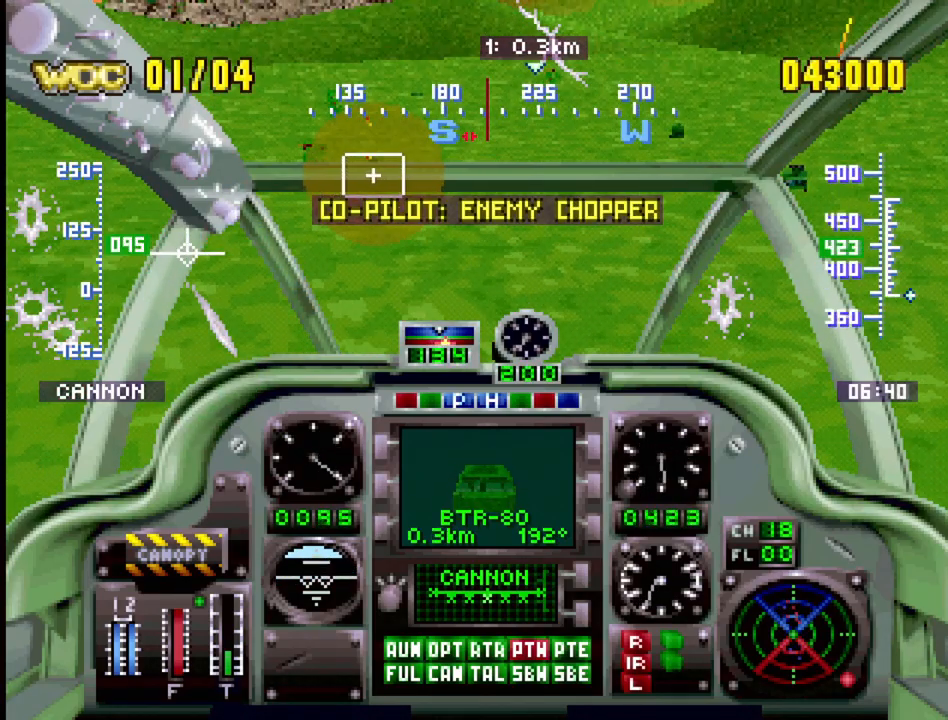
{"buttons": ["CROSS", "R1", "DPAD_LEFT"], "events": [[83, "DPAD_LEFT", "down"], [200, "DPAD_LEFT", "up"], [433, "DPAD_LEFT", "down"]]}
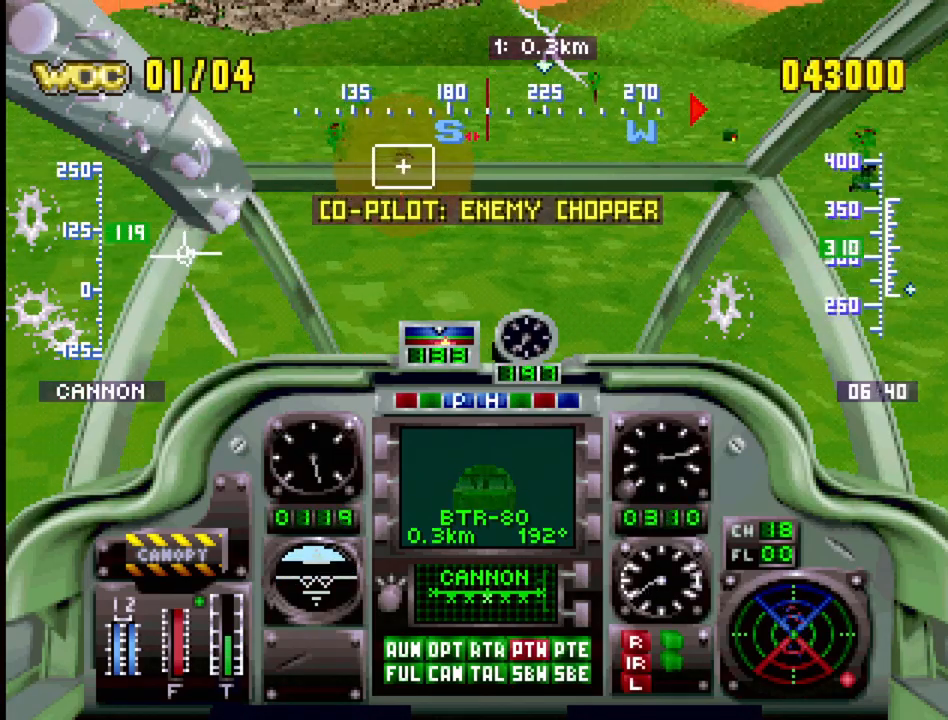
{"buttons": ["CROSS", "R1", "DPAD_DOWN"], "events": [[17, "DPAD_DOWN", "down"], [67, "DPAD_LEFT", "up"], [300, "DPAD_DOWN", "up"], [467, "DPAD_DOWN", "down"]]}